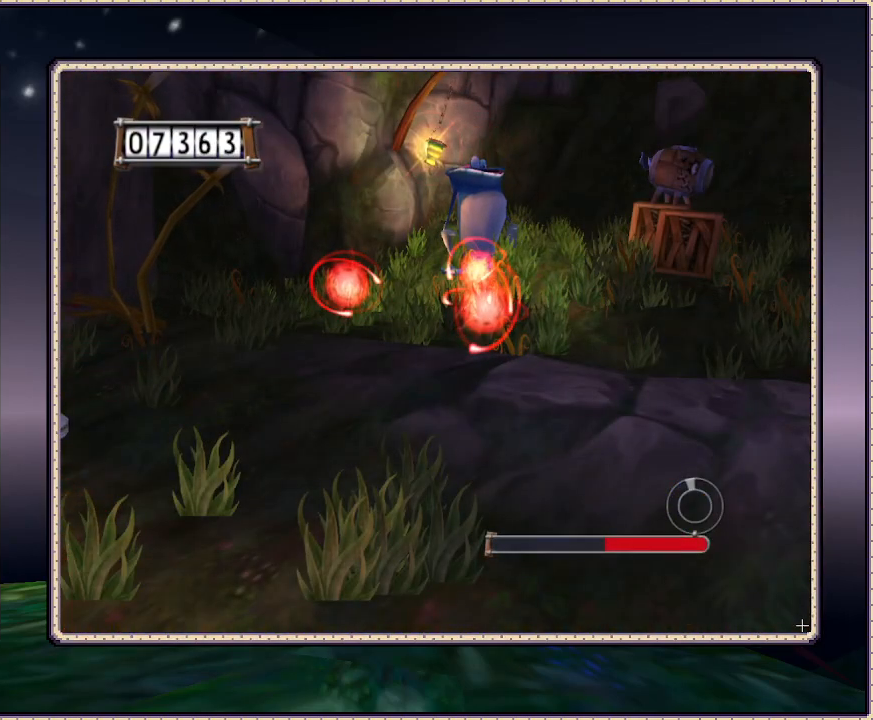
Gameplay with a controller (PlayStation layout); each line is a JSON object with the inputs held at the frame after it (dt_ms = milliseconds from this image to that frame). "events" lists button and stick changes between this image and that frame as [ms after this image, input, new state], when the widget could be followed in between. Not read: HOME L3 R3.
{"dt_ms": 500, "buttons": ["DPAD_DOWN"], "events": []}
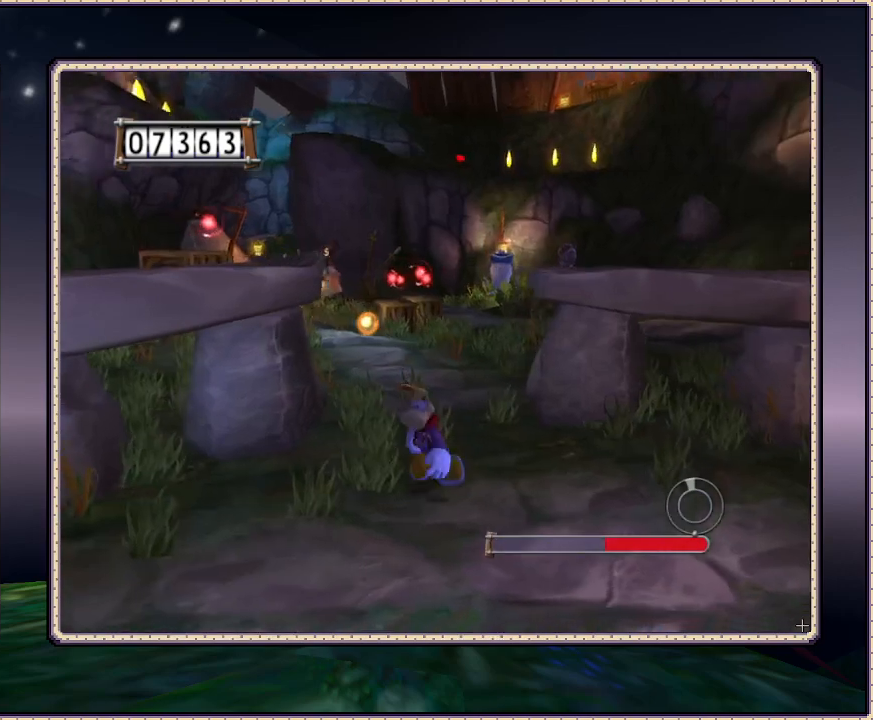
{"dt_ms": 500, "buttons": ["DPAD_DOWN"], "events": [[200, "DPAD_DOWN", "up"], [233, "DPAD_LEFT", "down"], [267, "DPAD_DOWN", "down"], [317, "DPAD_LEFT", "up"]]}
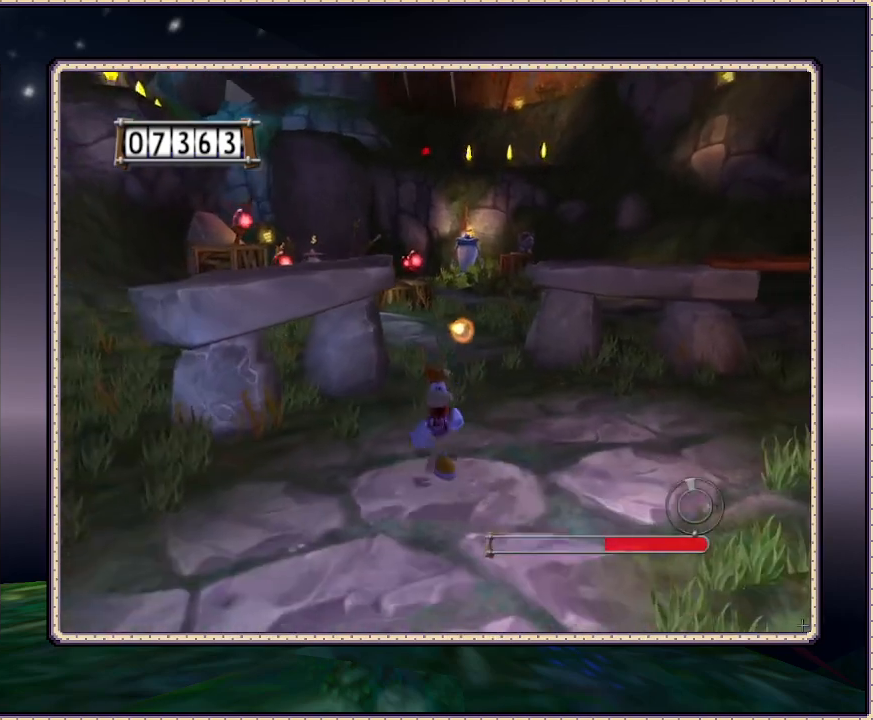
{"dt_ms": 500, "buttons": ["CIRCLE", "DPAD_RIGHT"], "events": [[17, "DPAD_RIGHT", "down"], [400, "CIRCLE", "down"], [417, "DPAD_DOWN", "up"]]}
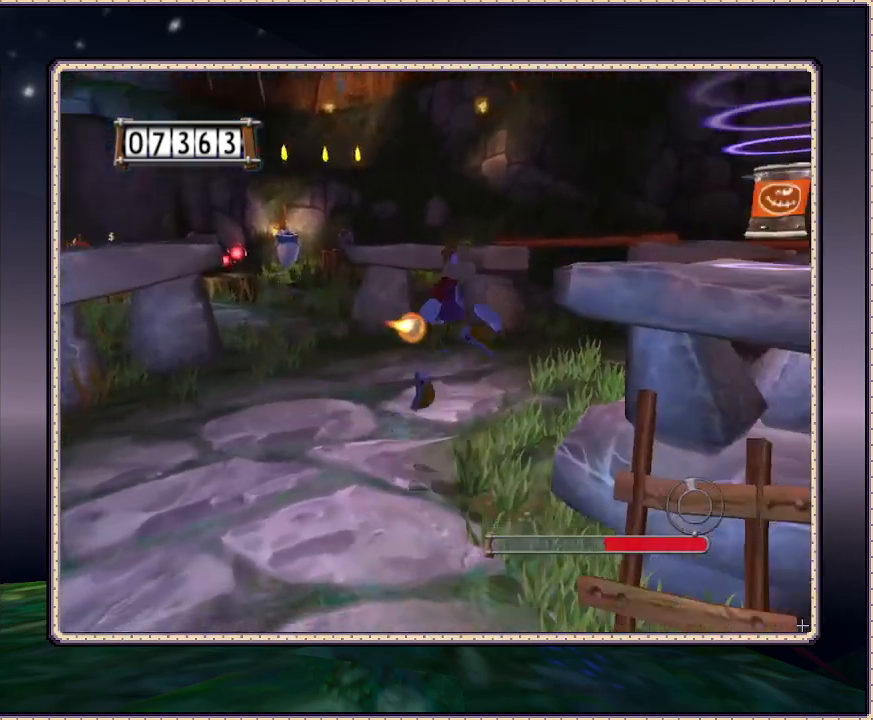
{"dt_ms": 500, "buttons": ["DPAD_RIGHT"], "events": [[100, "DPAD_DOWN", "down"], [383, "DPAD_DOWN", "up"], [500, "CIRCLE", "up"]]}
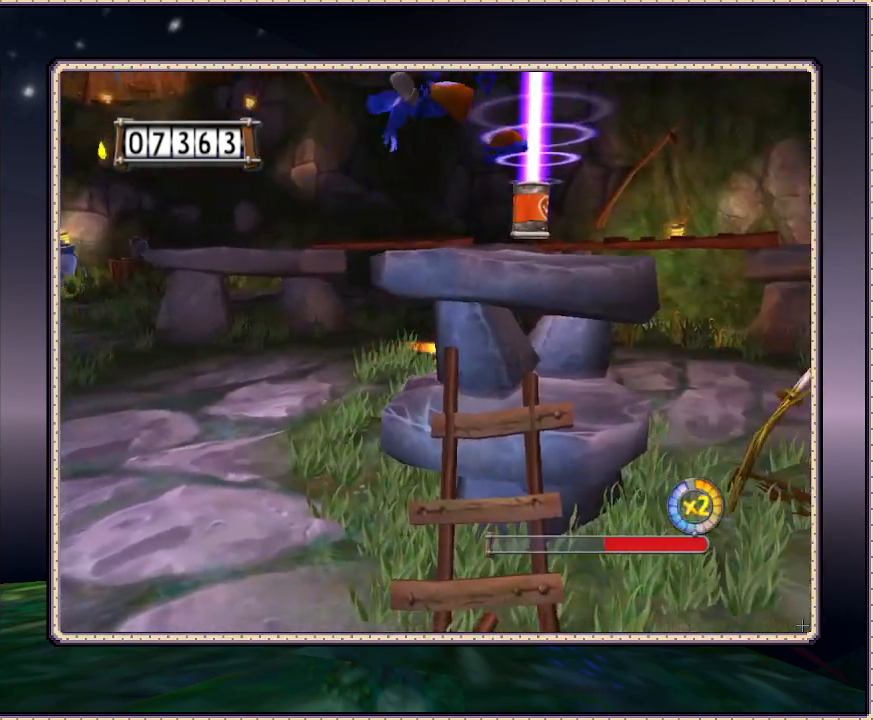
{"dt_ms": 1000, "buttons": ["DPAD_RIGHT"], "events": [[83, "DPAD_RIGHT", "up"], [117, "DPAD_UP", "down"], [167, "DPAD_LEFT", "down"], [217, "DPAD_UP", "up"], [333, "SQUARE", "down"], [367, "DPAD_LEFT", "up"], [433, "SQUARE", "up"], [533, "SQUARE", "down"], [617, "DPAD_LEFT", "down"], [650, "SQUARE", "up"], [700, "DPAD_LEFT", "up"], [800, "DPAD_RIGHT", "down"]]}
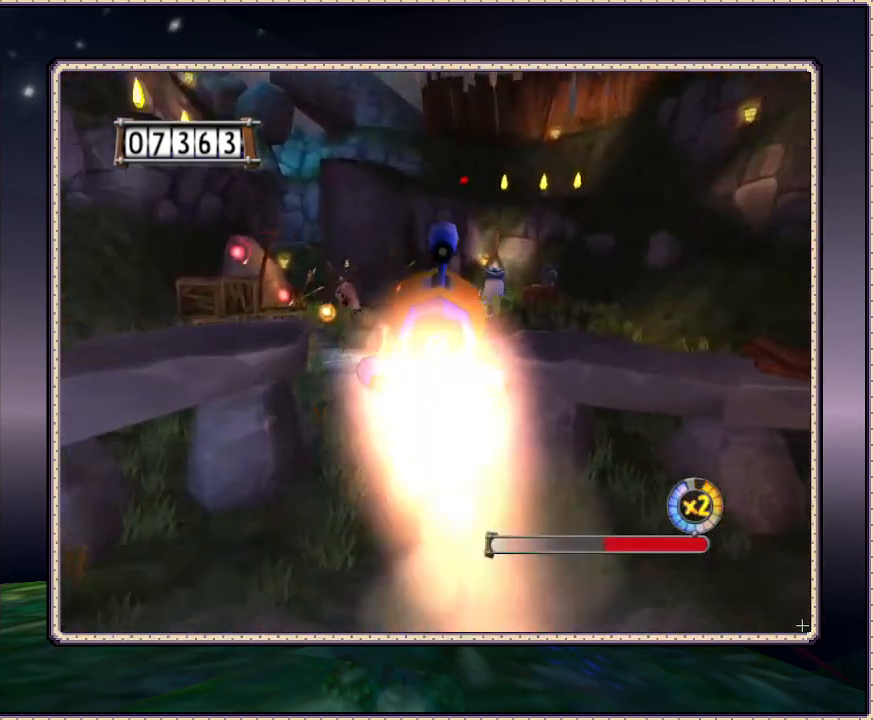
{"dt_ms": 500, "buttons": ["DPAD_DOWN", "DPAD_LEFT"], "events": [[33, "DPAD_RIGHT", "up"], [433, "DPAD_DOWN", "down"], [433, "DPAD_LEFT", "down"]]}
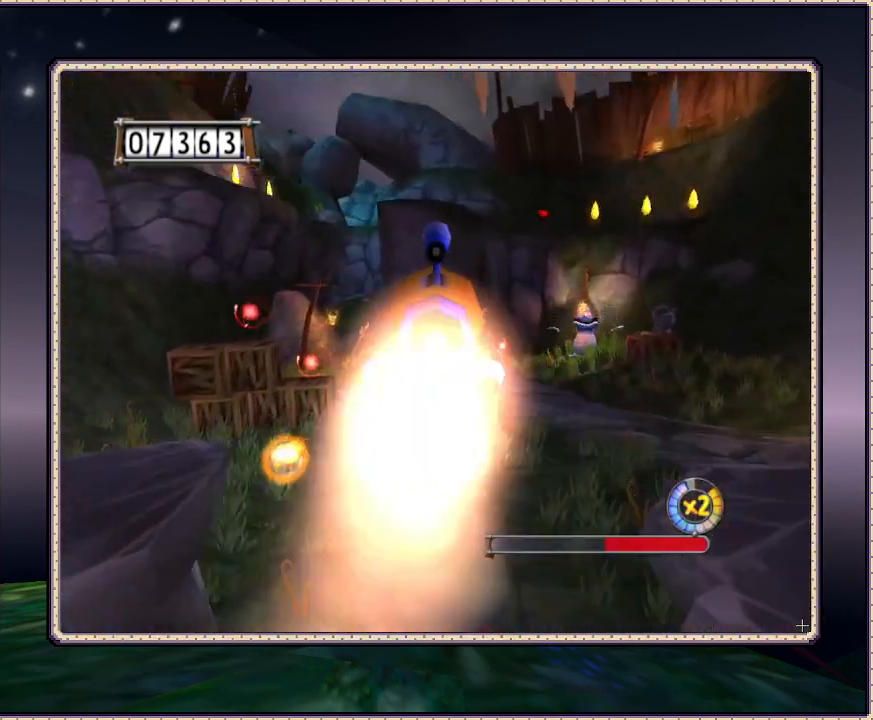
{"dt_ms": 500, "buttons": ["DPAD_UP"], "events": [[100, "DPAD_DOWN", "up"], [100, "DPAD_LEFT", "up"], [383, "DPAD_LEFT", "down"], [483, "DPAD_LEFT", "up"], [483, "DPAD_UP", "down"]]}
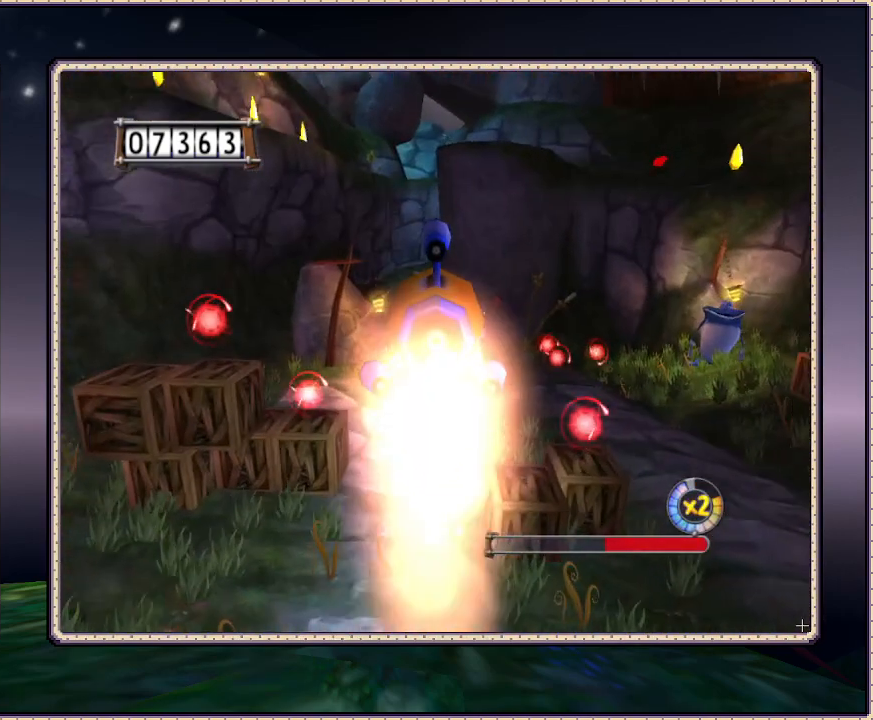
{"dt_ms": 500, "buttons": ["DPAD_UP", "DPAD_RIGHT"], "events": [[100, "DPAD_UP", "up"], [350, "DPAD_DOWN", "down"], [400, "DPAD_RIGHT", "down"], [500, "DPAD_DOWN", "up"], [500, "DPAD_UP", "down"]]}
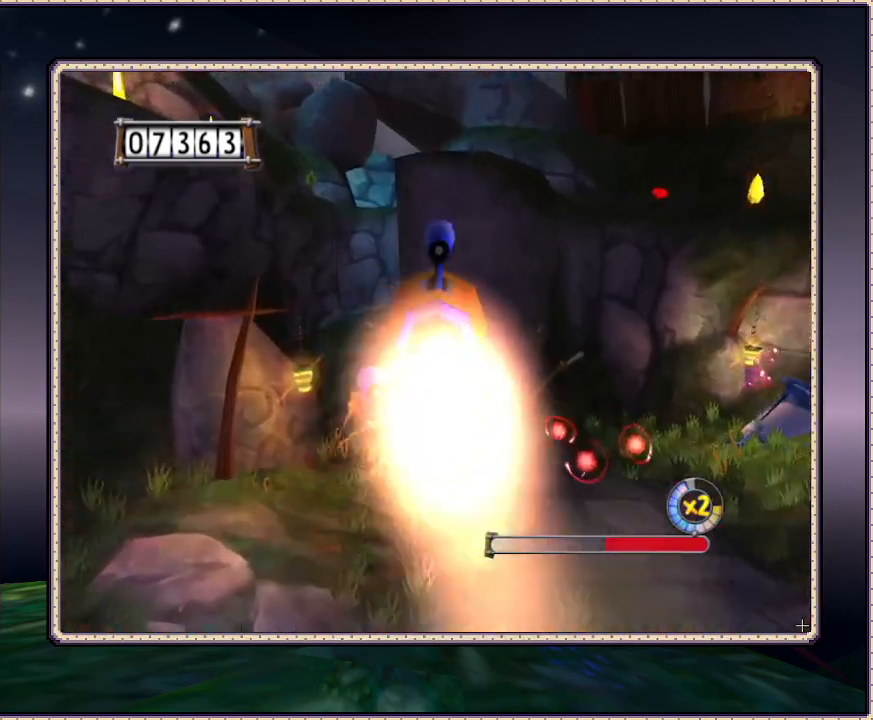
{"dt_ms": 500, "buttons": [], "events": [[67, "DPAD_RIGHT", "up"], [383, "DPAD_UP", "up"]]}
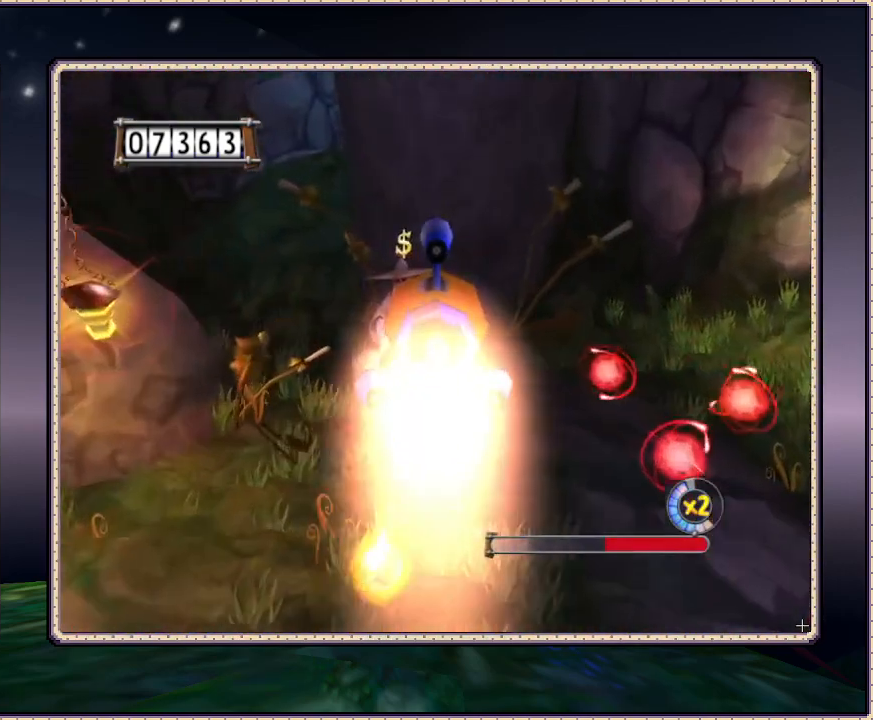
{"dt_ms": 500, "buttons": [], "events": [[83, "DPAD_LEFT", "down"], [117, "DPAD_UP", "down"], [200, "DPAD_LEFT", "up"], [333, "DPAD_UP", "up"]]}
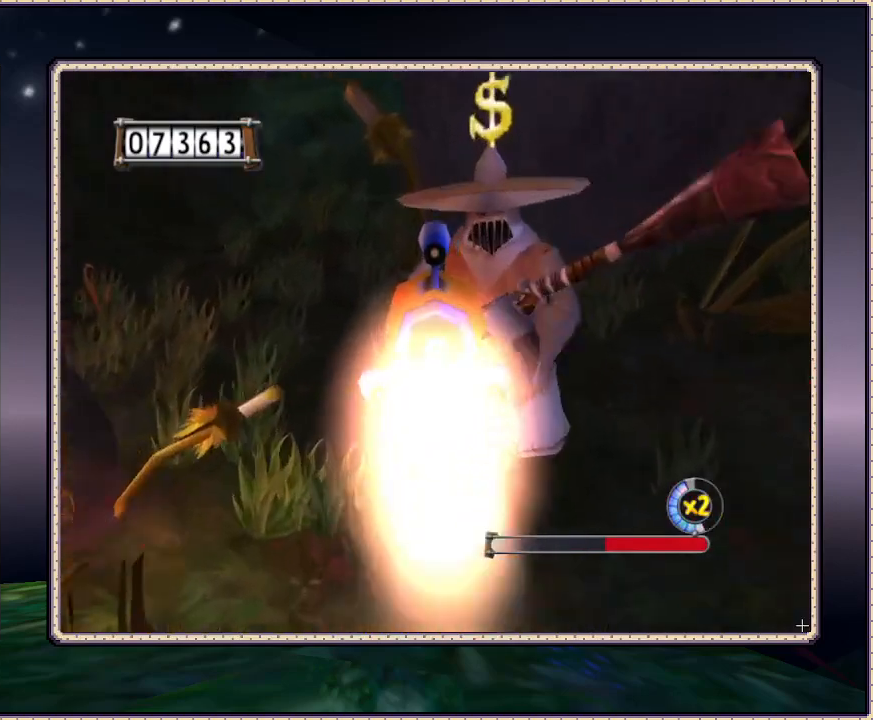
{"dt_ms": 500, "buttons": [], "events": []}
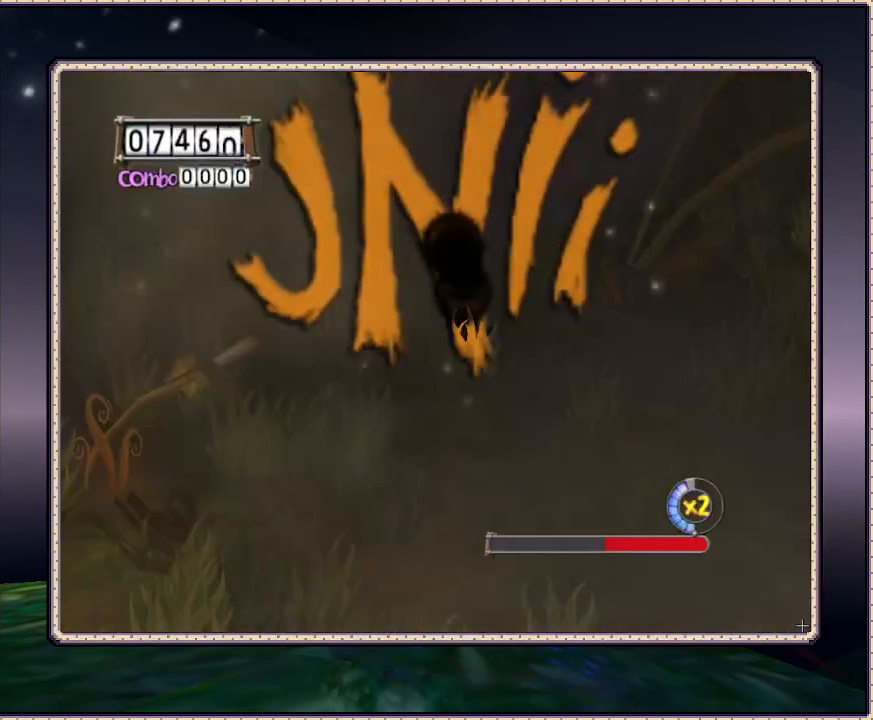
{"dt_ms": 500, "buttons": [], "events": []}
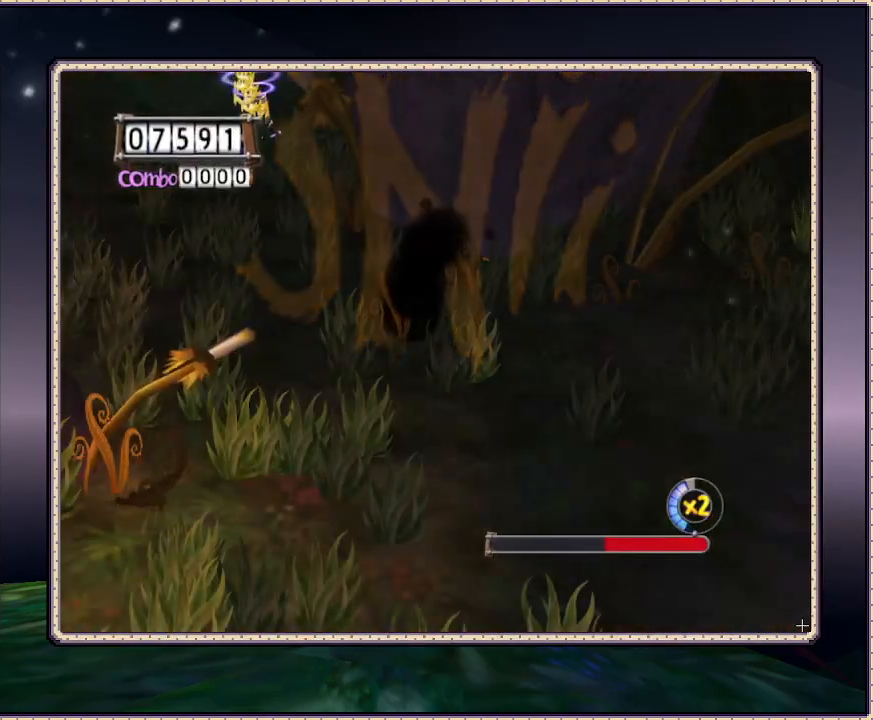
{"dt_ms": 500, "buttons": [], "events": []}
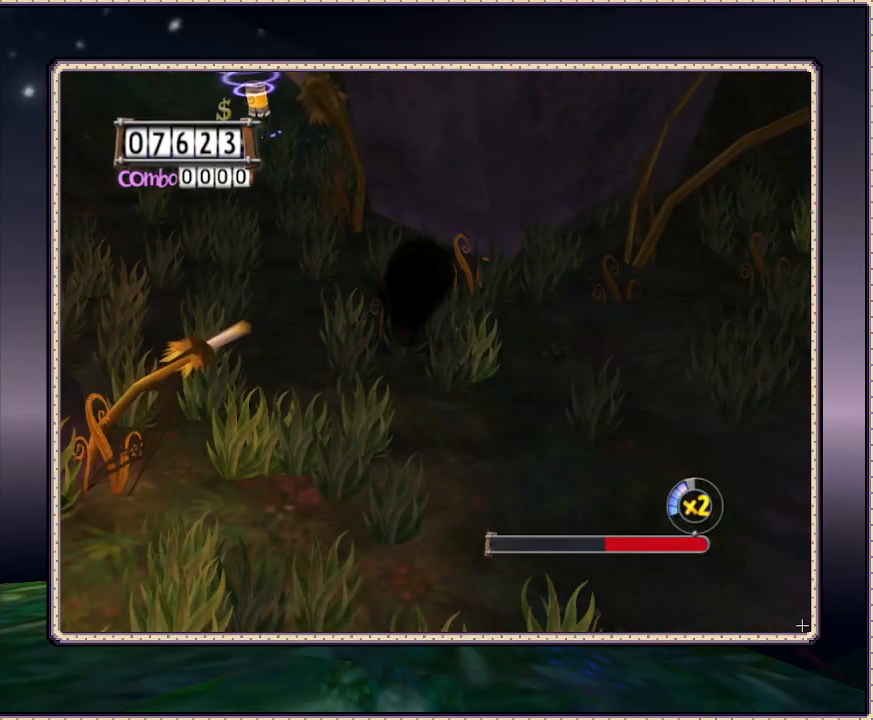
{"dt_ms": 500, "buttons": [], "events": []}
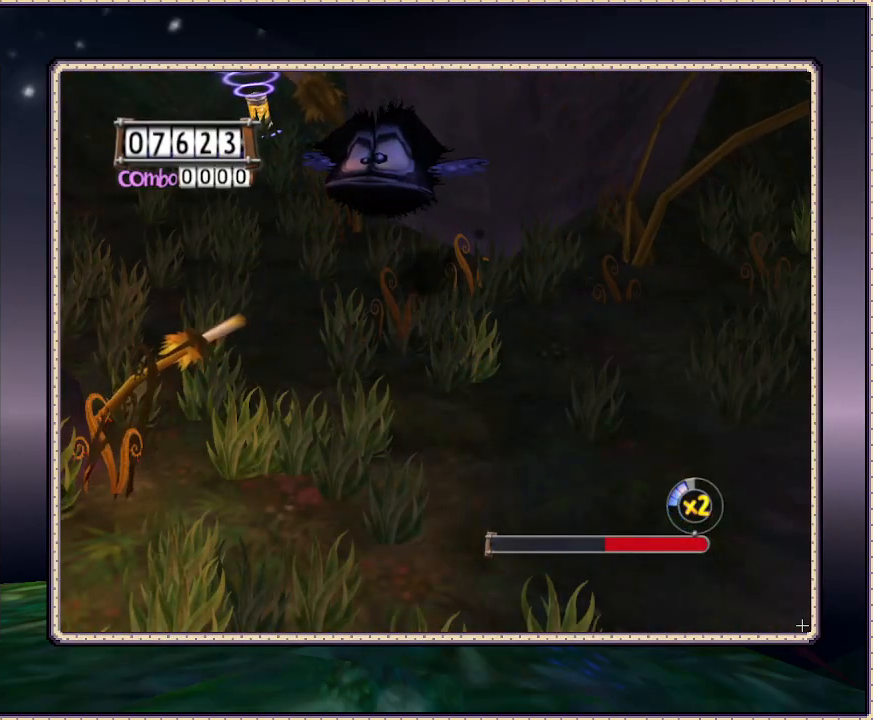
{"dt_ms": 500, "buttons": [], "events": []}
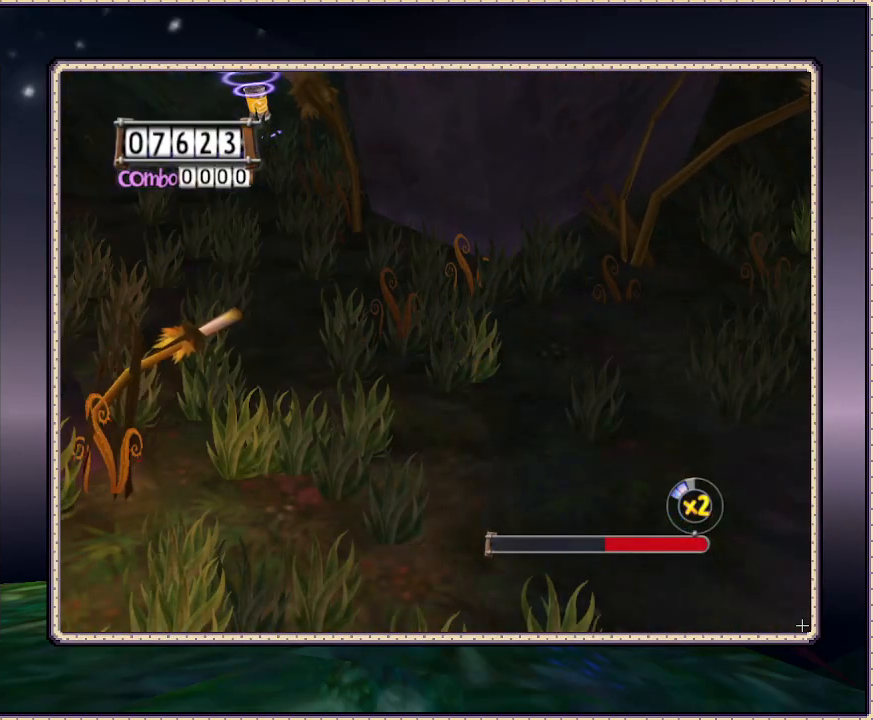
{"dt_ms": 500, "buttons": [], "events": []}
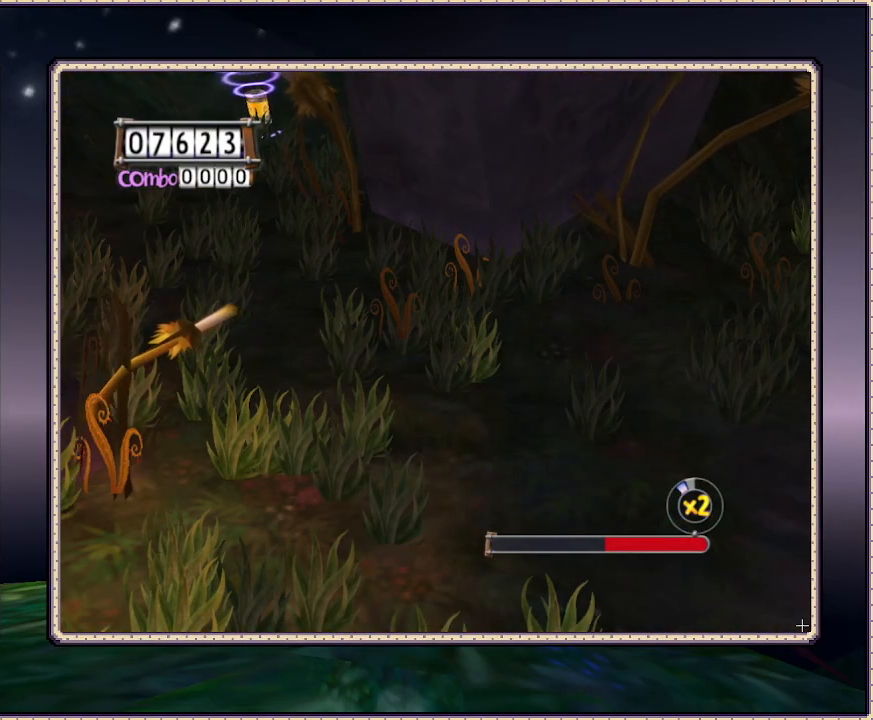
{"dt_ms": 500, "buttons": [], "events": []}
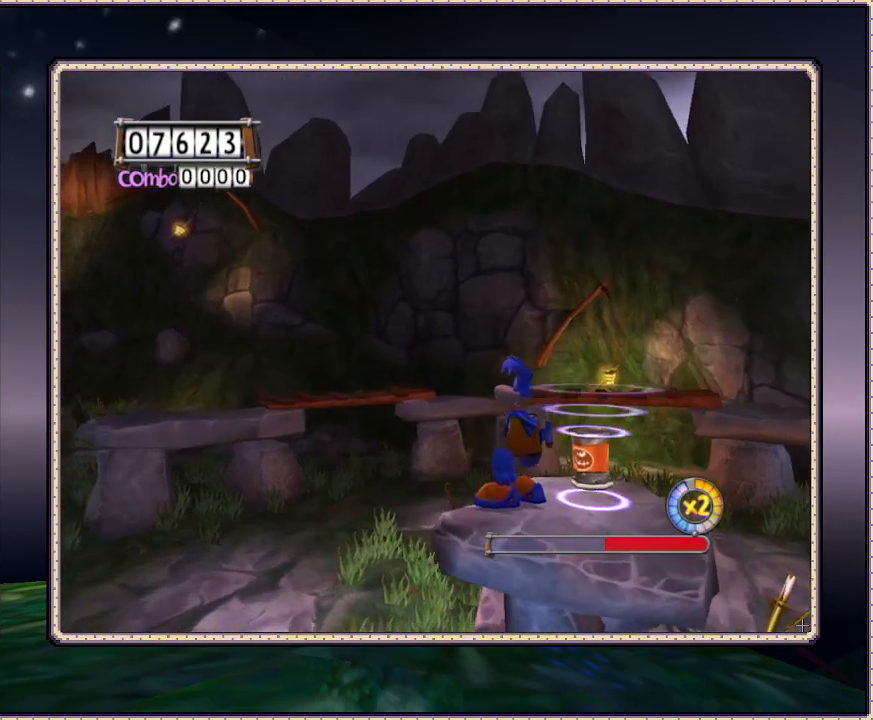
{"dt_ms": 500, "buttons": [], "events": []}
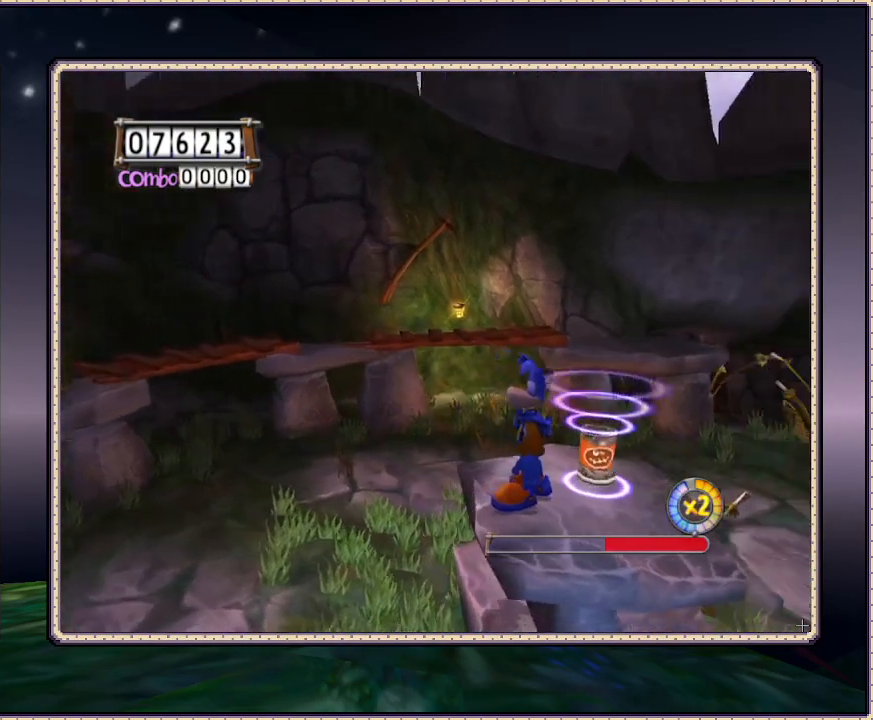
{"dt_ms": 500, "buttons": [], "events": []}
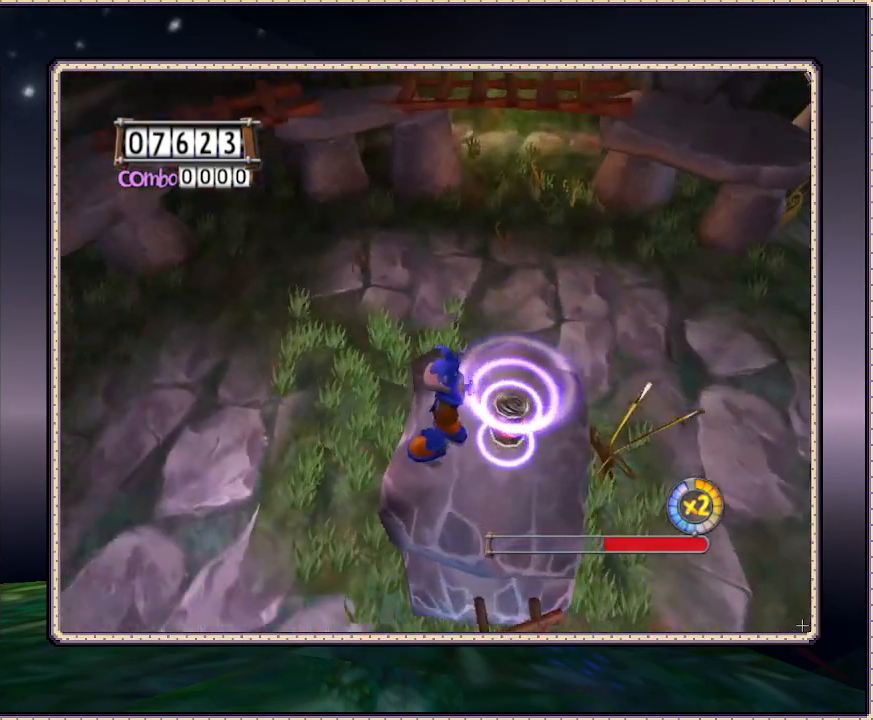
{"dt_ms": 500, "buttons": [], "events": []}
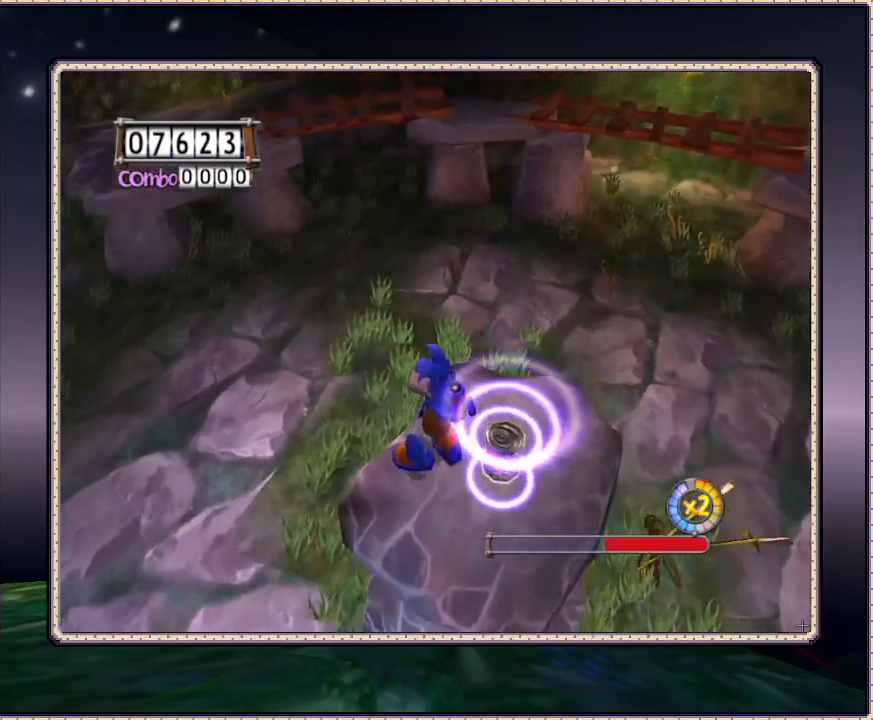
{"dt_ms": 500, "buttons": ["TRIANGLE"], "events": [[450, "TRIANGLE", "down"]]}
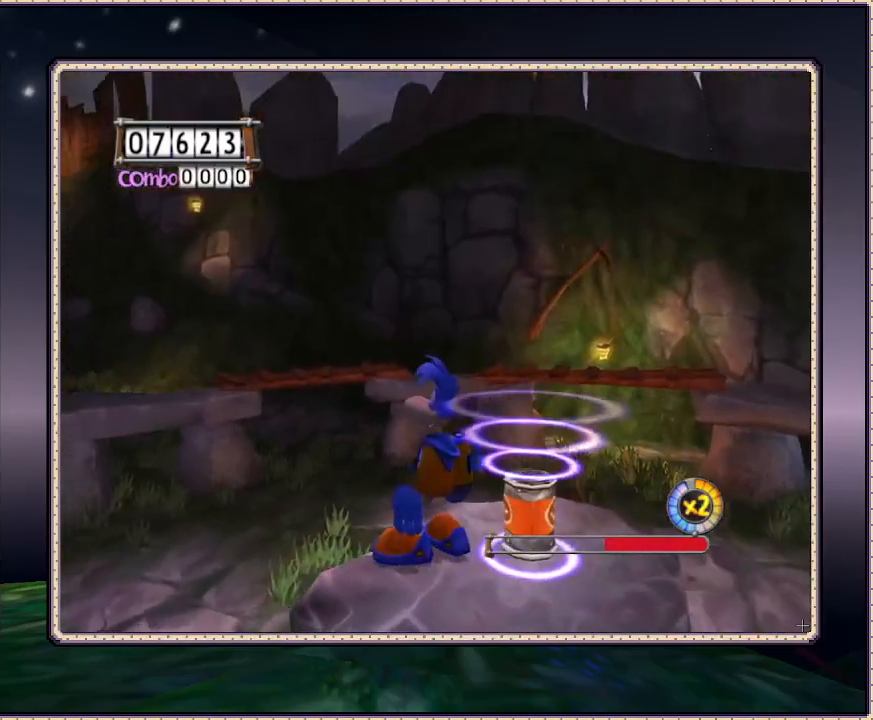
{"dt_ms": 500, "buttons": ["DPAD_LEFT"], "events": [[17, "TRIANGLE", "up"], [150, "SQUARE", "down"], [233, "DPAD_LEFT", "down"], [233, "SQUARE", "up"], [317, "SQUARE", "down"], [400, "SQUARE", "up"]]}
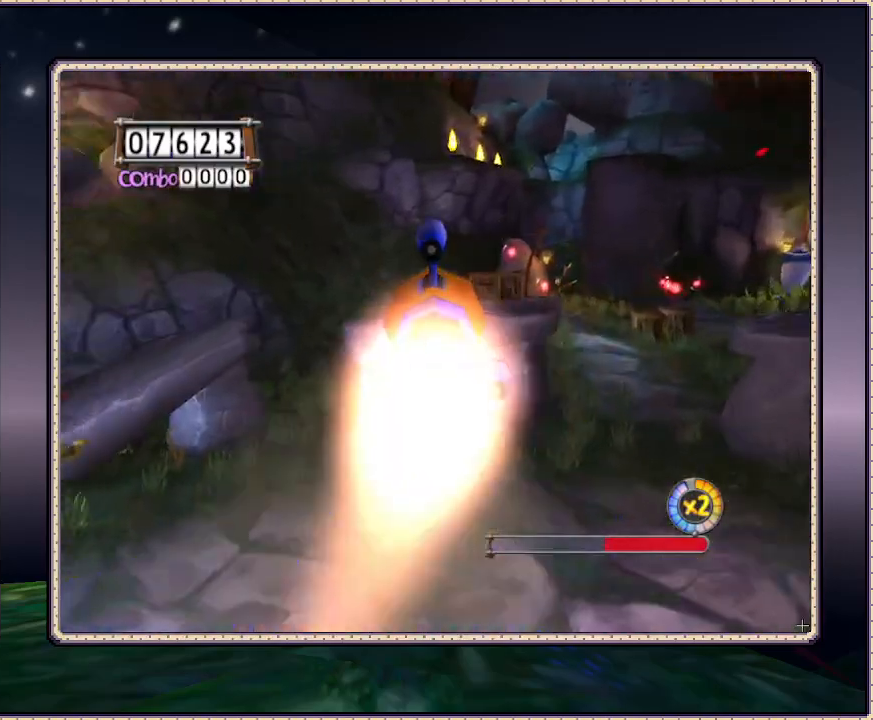
{"dt_ms": 500, "buttons": [], "events": [[50, "DPAD_LEFT", "up"], [83, "DPAD_RIGHT", "down"], [383, "DPAD_RIGHT", "up"]]}
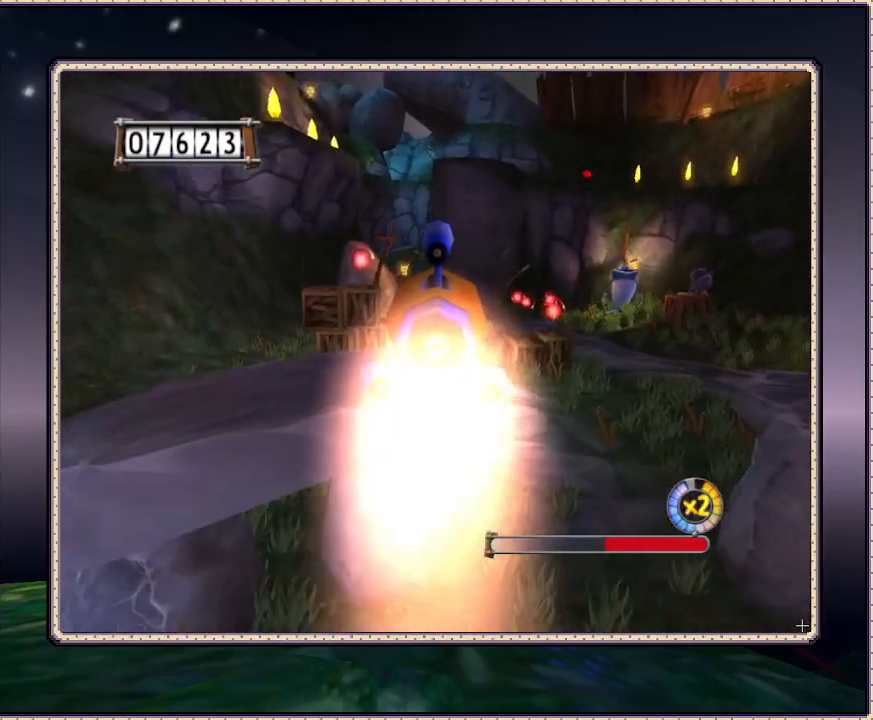
{"dt_ms": 500, "buttons": ["DPAD_RIGHT"], "events": [[317, "DPAD_RIGHT", "down"]]}
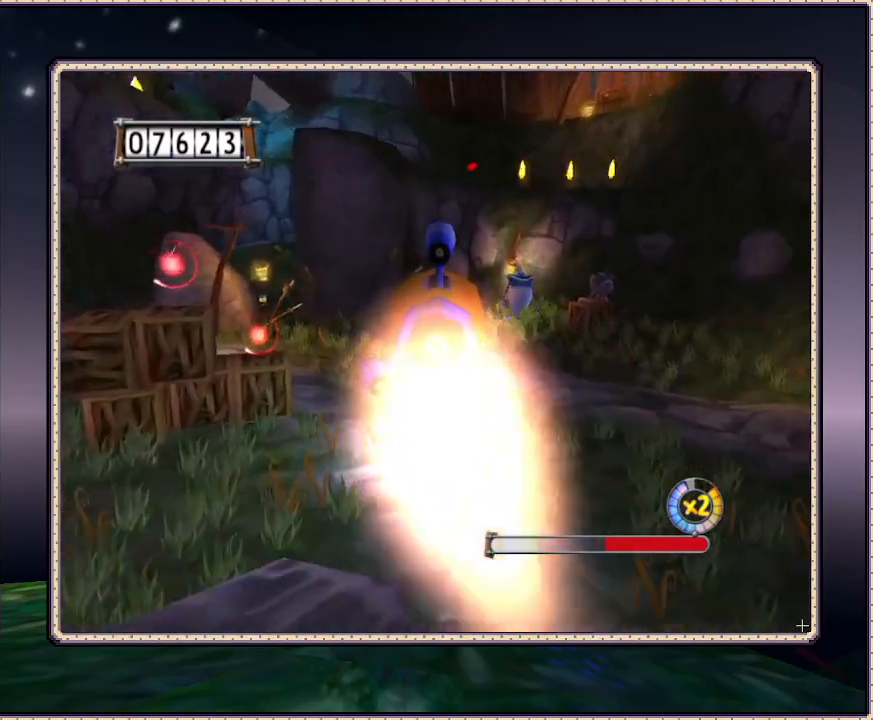
{"dt_ms": 500, "buttons": [], "events": [[50, "DPAD_RIGHT", "up"], [167, "DPAD_LEFT", "down"], [350, "DPAD_LEFT", "up"]]}
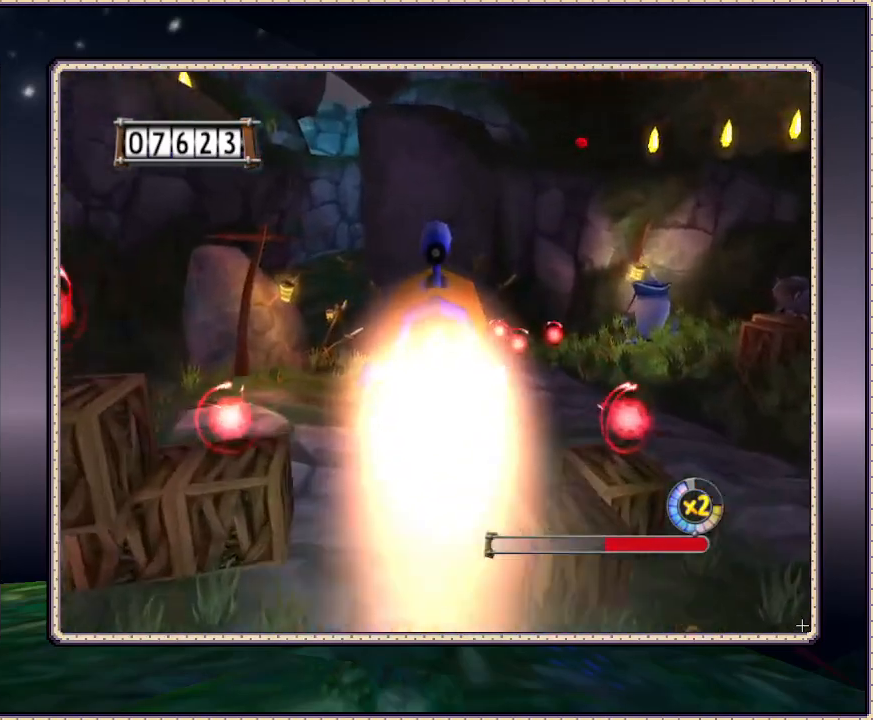
{"dt_ms": 500, "buttons": ["DPAD_DOWN"], "events": [[83, "DPAD_UP", "down"], [267, "DPAD_UP", "up"], [400, "DPAD_DOWN", "down"]]}
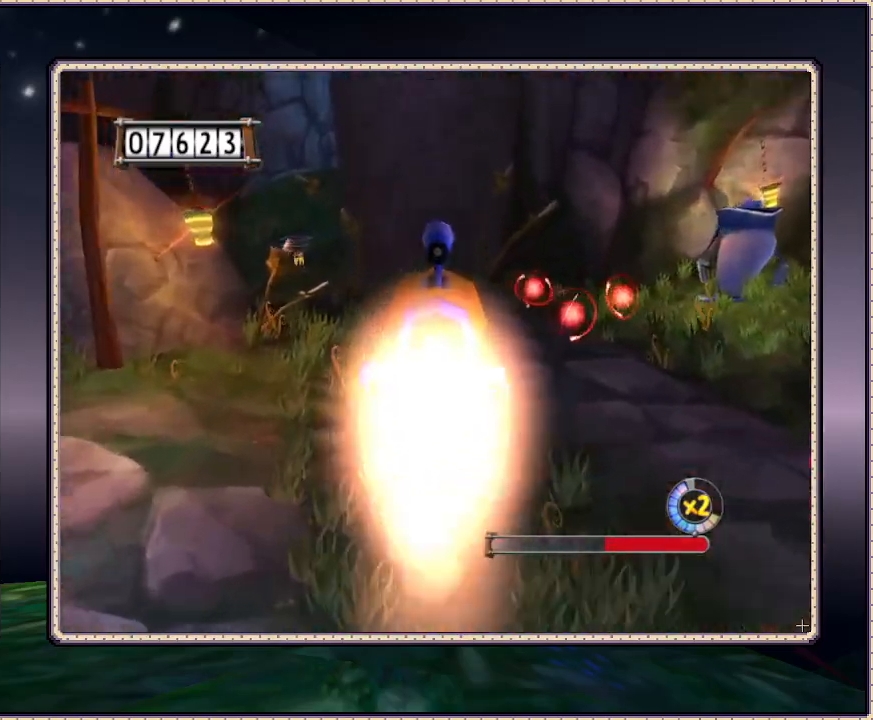
{"dt_ms": 500, "buttons": ["DPAD_RIGHT"], "events": [[267, "DPAD_DOWN", "up"], [400, "DPAD_RIGHT", "down"]]}